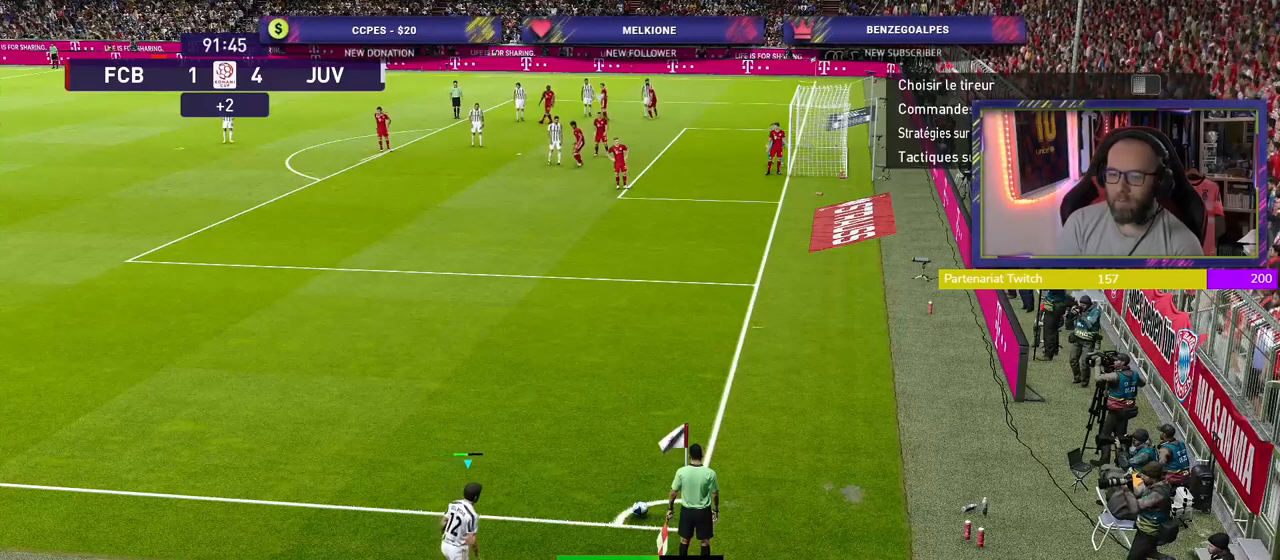
Gameplay with a controller (PlayStation layout); each line is a JSON object with the inputs held at the frame after it. "events" lists button and stick changes between this image and that frame as [ms after this image, input, new state], when the widget could be followed in between.
{"buttons": [], "left_stick": "center", "right_stick": "center", "events": []}
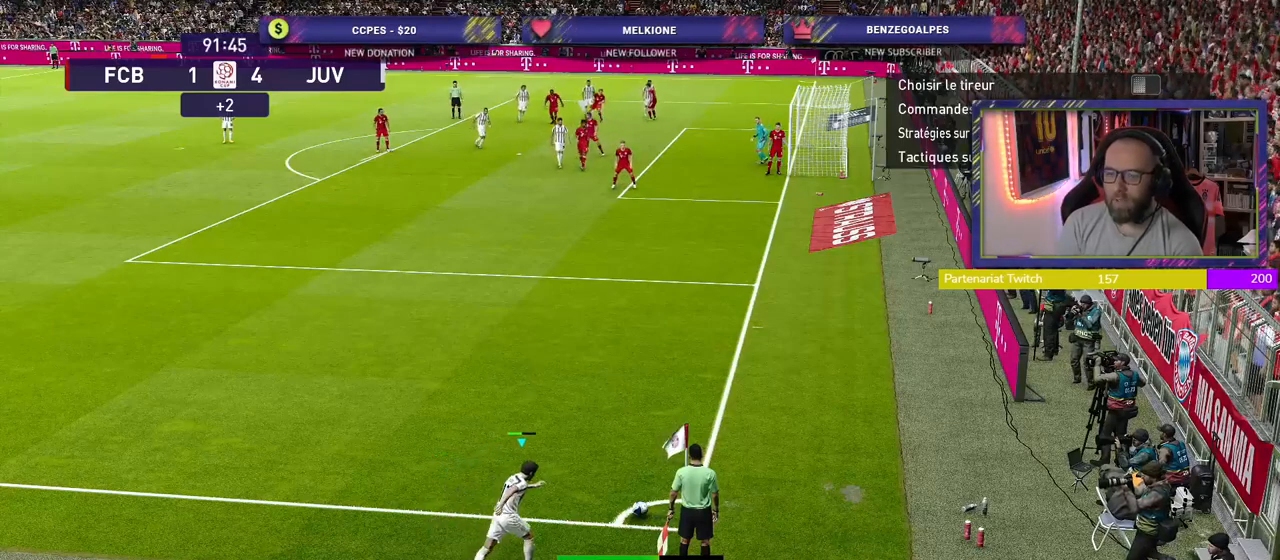
{"buttons": ["R2"], "left_stick": "center", "right_stick": "center", "events": [[380, "R2", "down"]]}
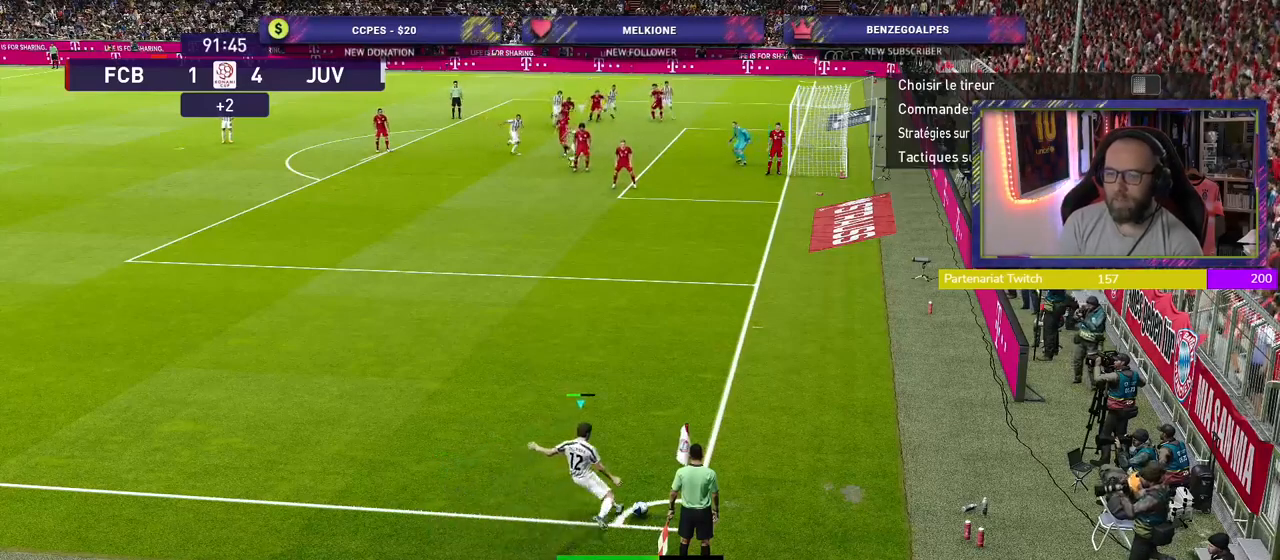
{"buttons": ["R2"], "left_stick": "right", "right_stick": "center", "events": [[480, "left_stick", "right"]]}
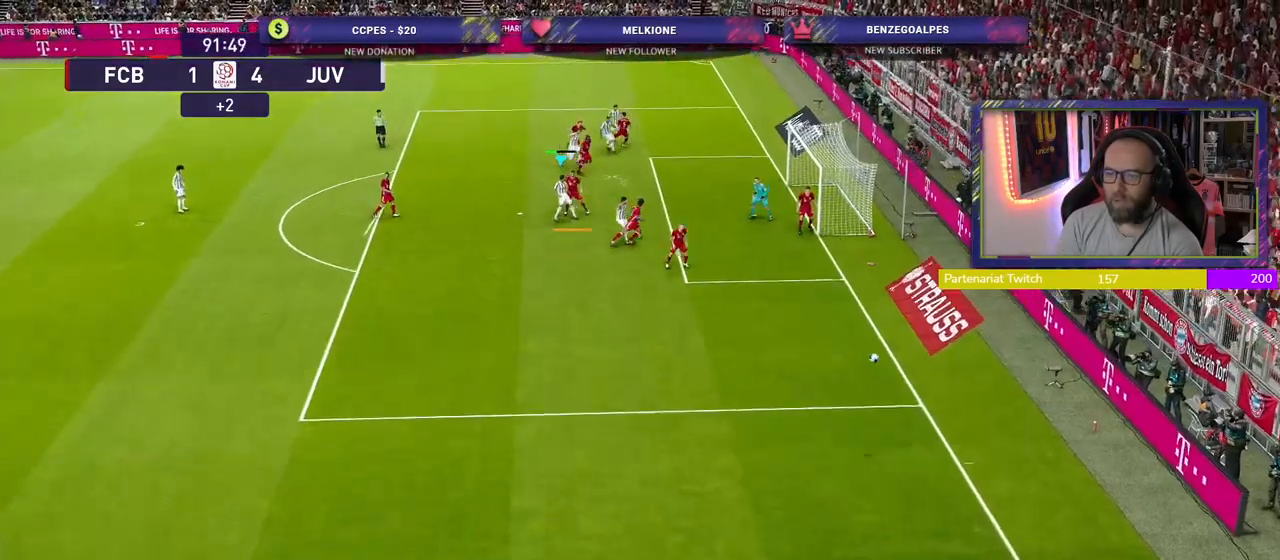
{"buttons": ["R2"], "left_stick": "right", "right_stick": "center", "events": [[260, "SQUARE", "down"], [420, "SQUARE", "up"]]}
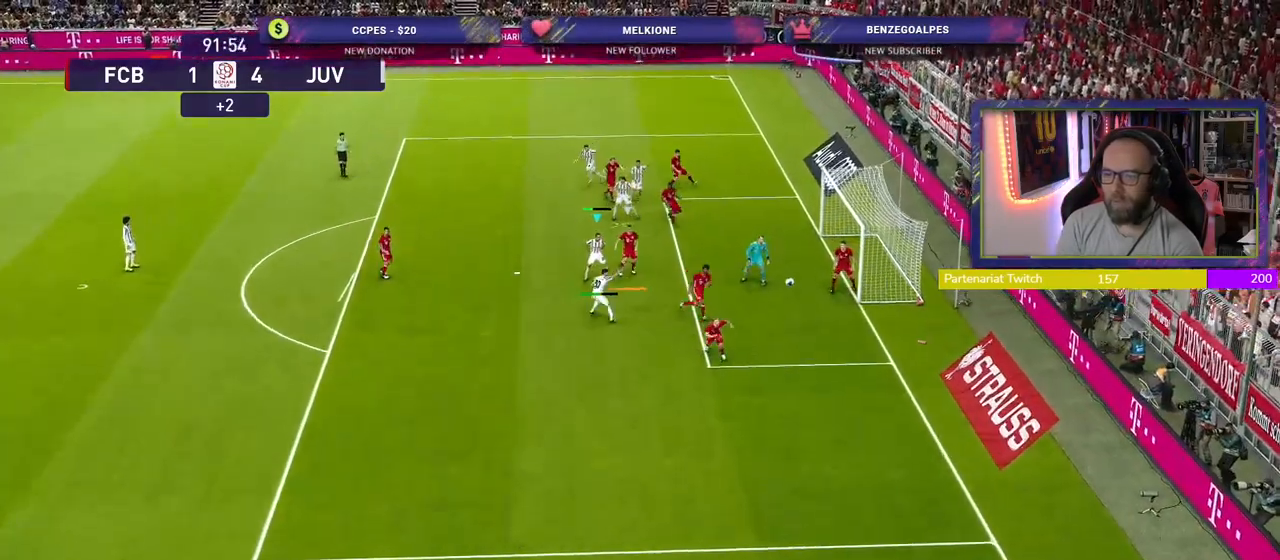
{"buttons": ["R2"], "left_stick": "right", "right_stick": "center", "events": []}
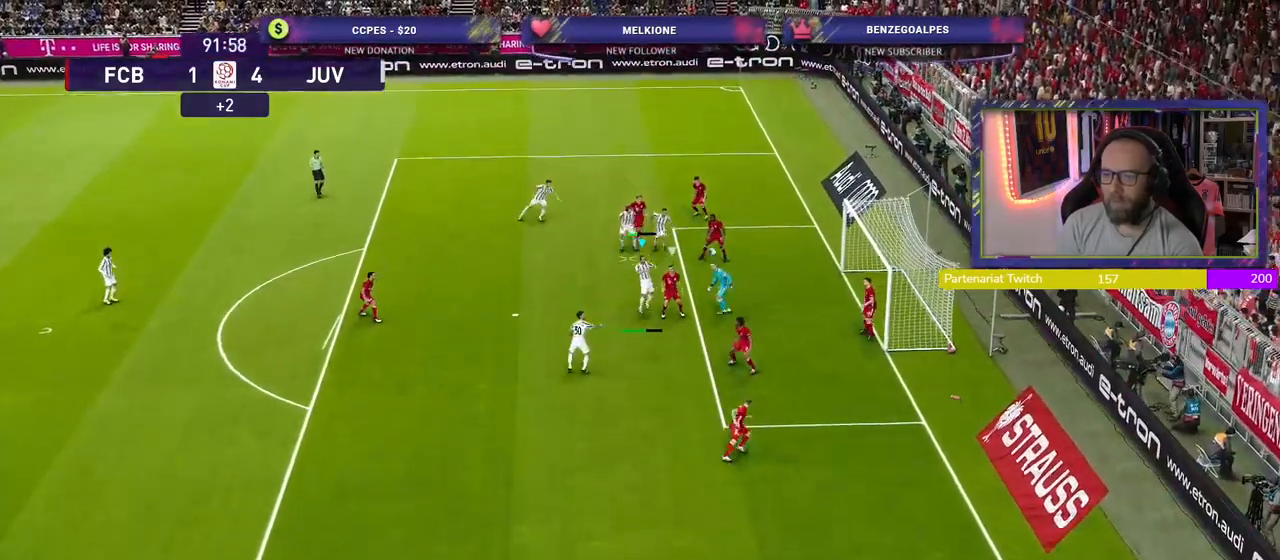
{"buttons": ["R2"], "left_stick": "right", "right_stick": "center", "events": []}
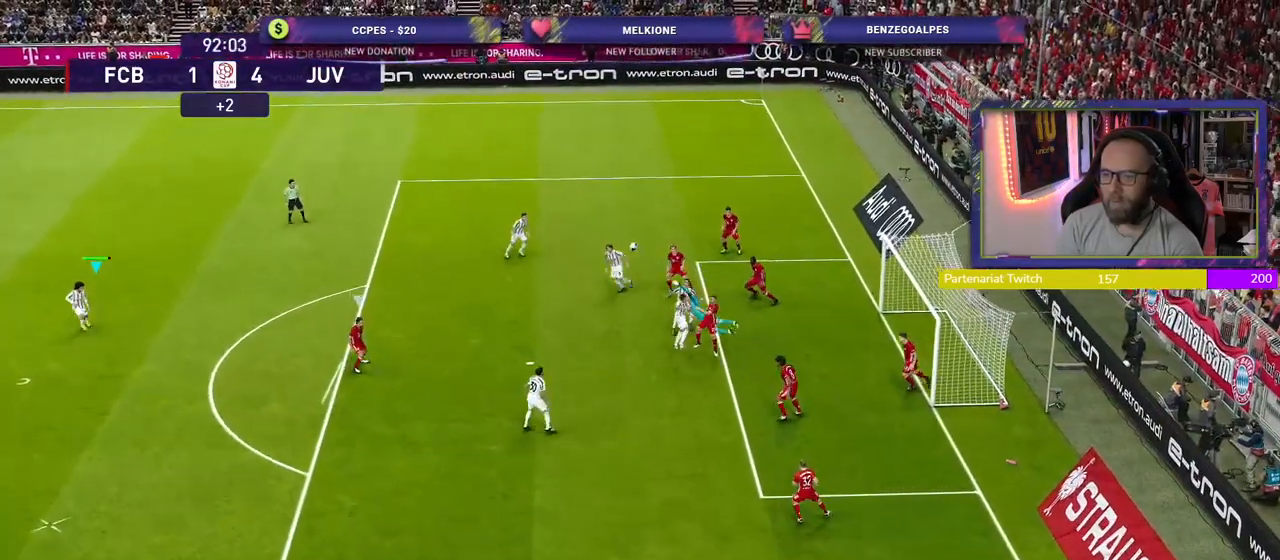
{"buttons": ["R2"], "left_stick": "down-left", "right_stick": "center", "events": [[140, "left_stick", "center"], [200, "left_stick", "left"], [320, "left_stick", "down-left"]]}
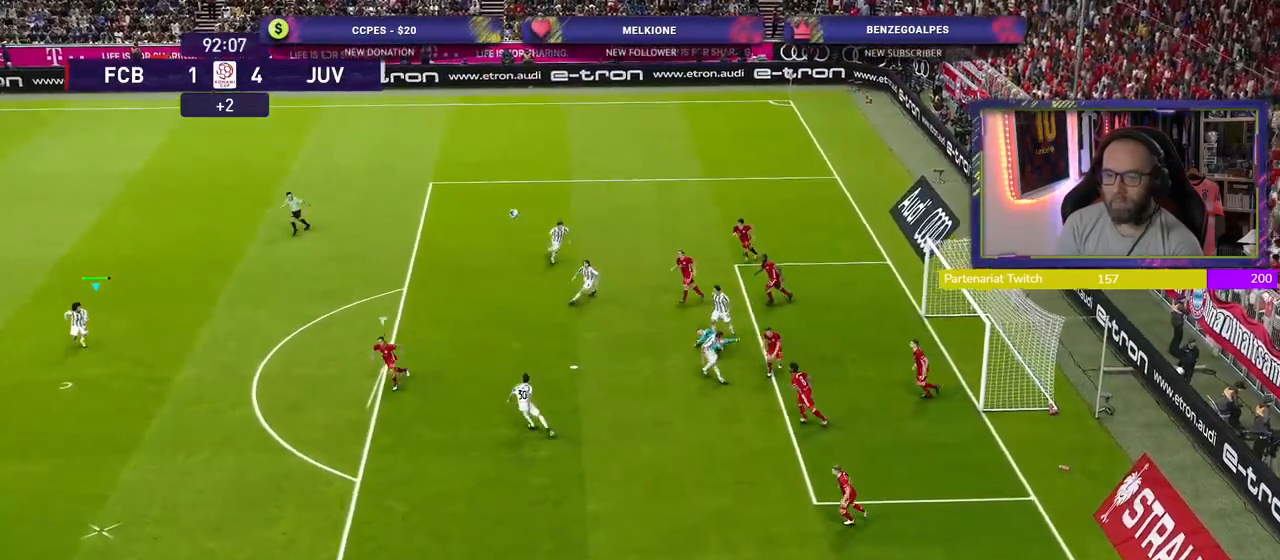
{"buttons": ["R2"], "left_stick": "down", "right_stick": "center", "events": [[140, "left_stick", "down"]]}
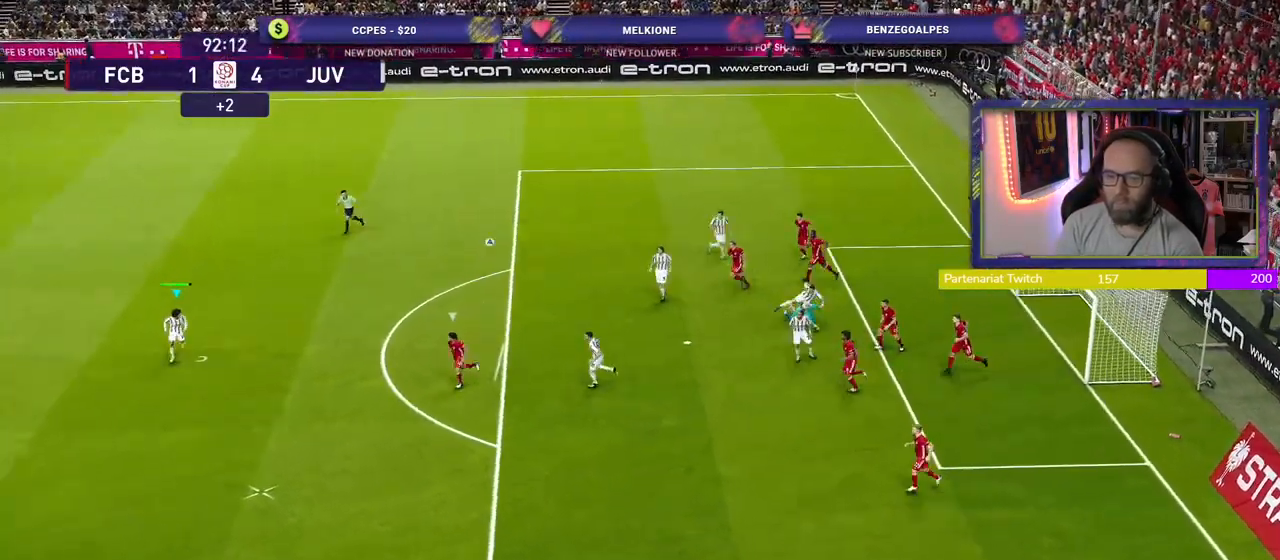
{"buttons": ["R2"], "left_stick": "down", "right_stick": "center", "events": []}
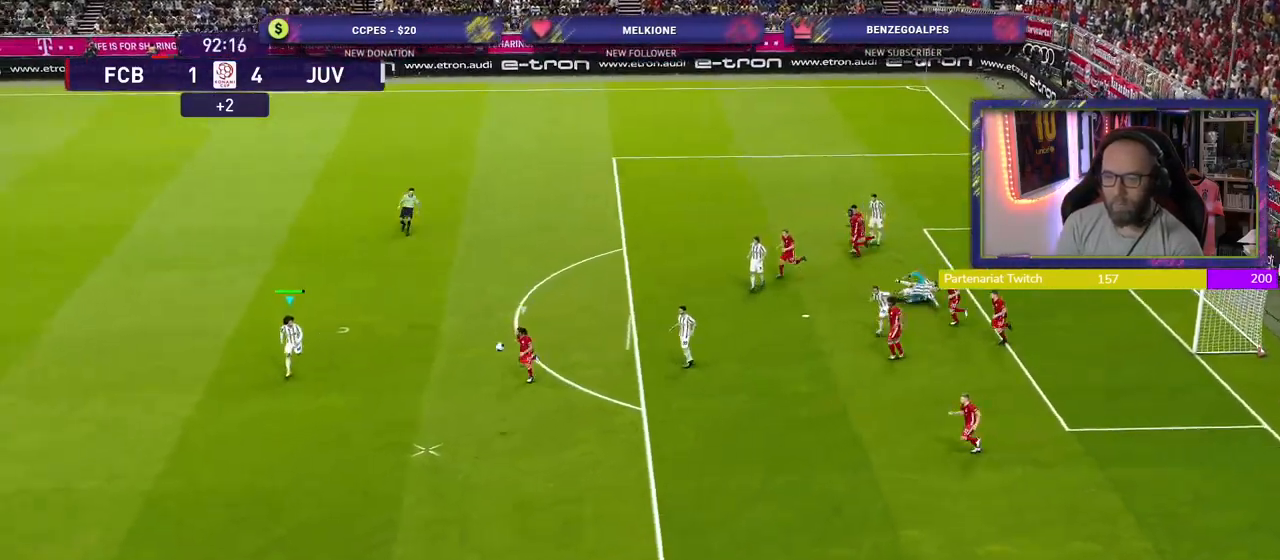
{"buttons": ["R2"], "left_stick": "down", "right_stick": "center", "events": []}
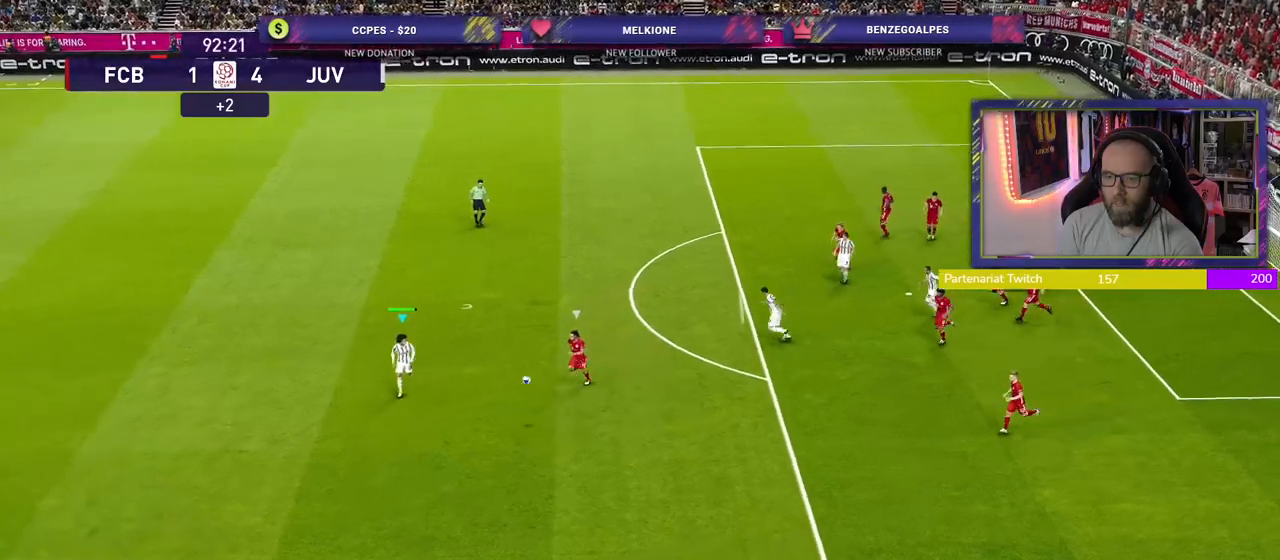
{"buttons": ["R3"], "left_stick": "up", "right_stick": "center", "events": [[360, "R2", "up"], [360, "left_stick", "up"], [420, "R3", "down"]]}
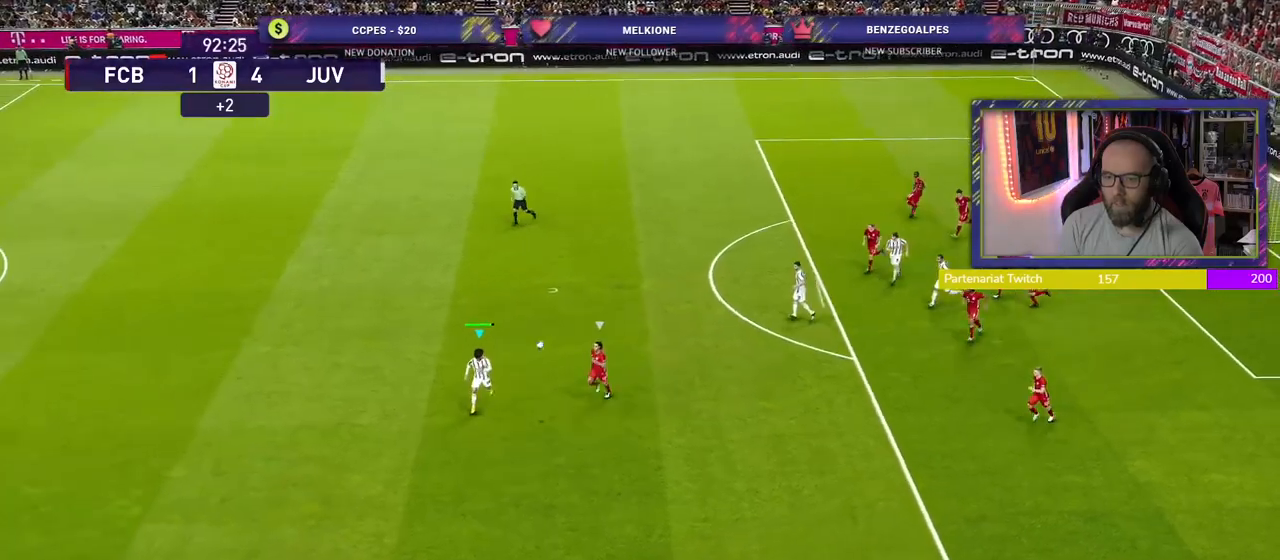
{"buttons": [], "left_stick": "up", "right_stick": "center", "events": [[40, "R3", "up"]]}
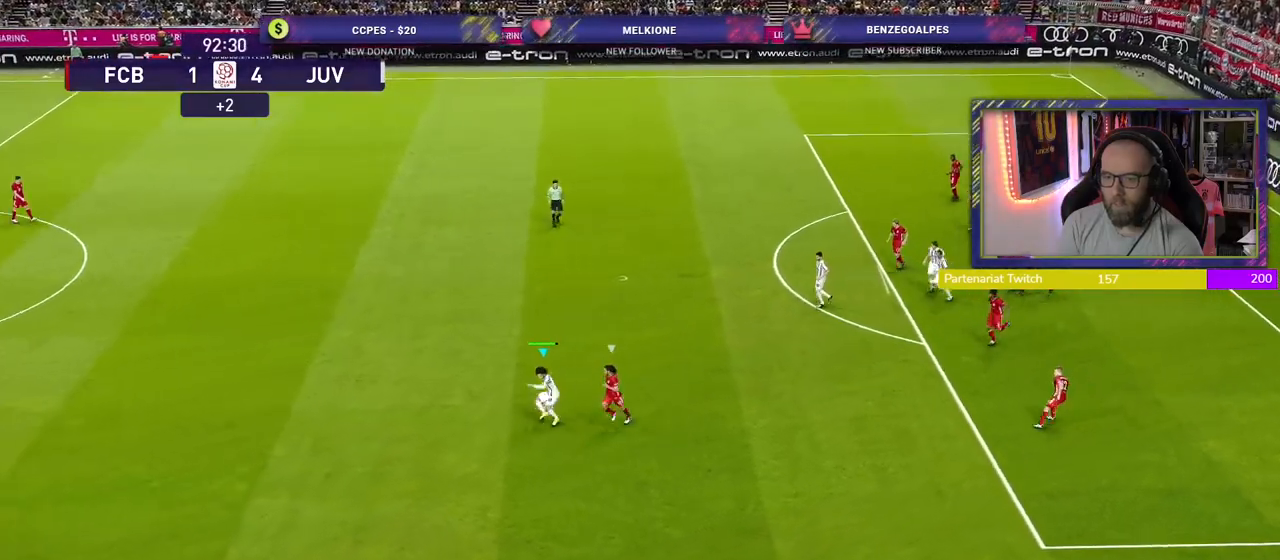
{"buttons": ["R2"], "left_stick": "up-right", "right_stick": "center", "events": [[300, "R2", "down"], [380, "left_stick", "up-right"]]}
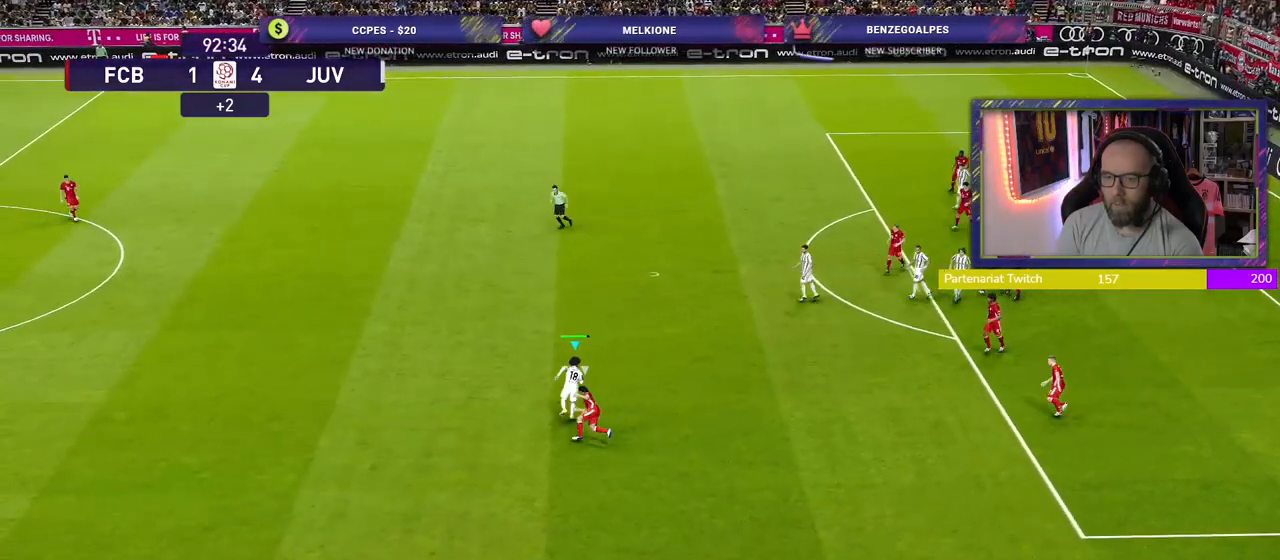
{"buttons": ["R2"], "left_stick": "up-right", "right_stick": "center", "events": []}
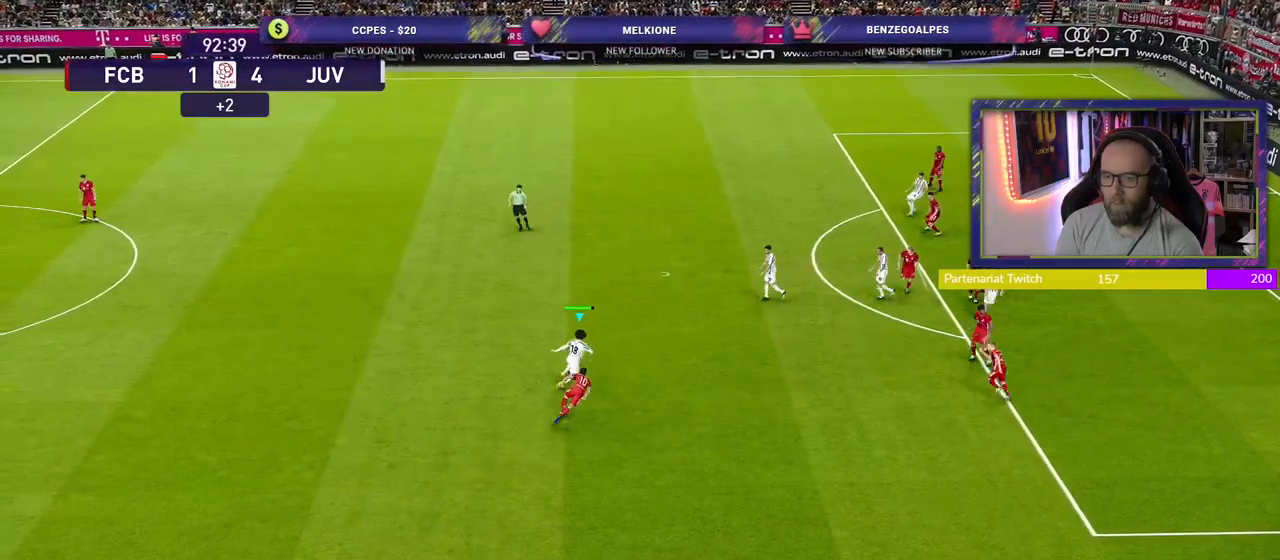
{"buttons": ["CROSS", "R2"], "left_stick": "up-right", "right_stick": "center", "events": [[340, "SQUARE", "down"], [440, "CROSS", "down"], [460, "SQUARE", "up"]]}
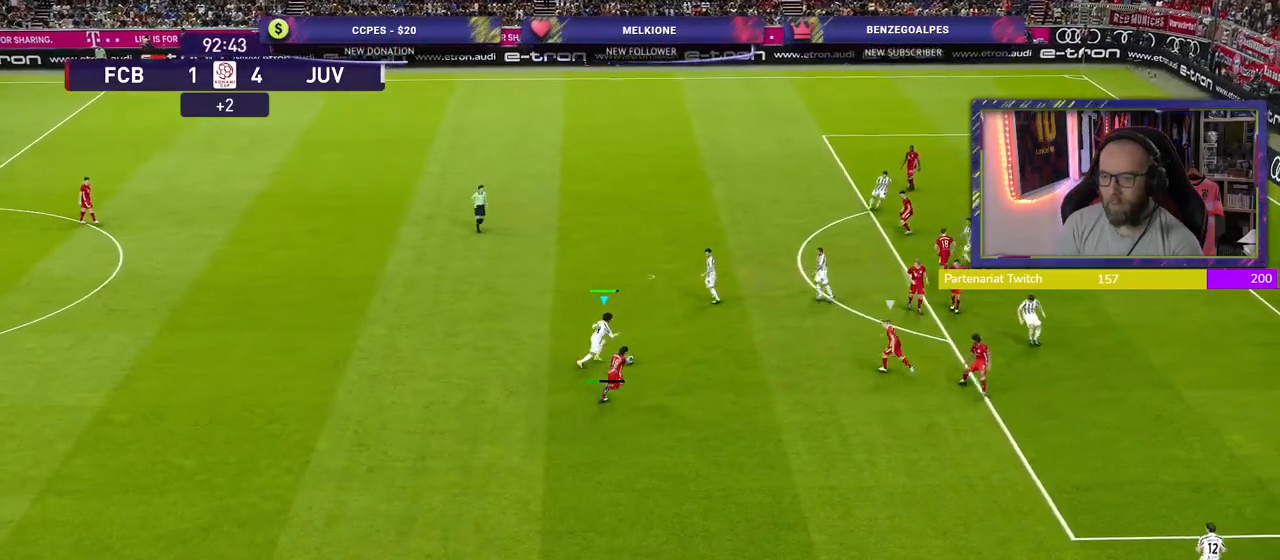
{"buttons": [], "left_stick": "up", "right_stick": "center", "events": [[20, "R2", "up"], [60, "CROSS", "up"], [420, "left_stick", "up"]]}
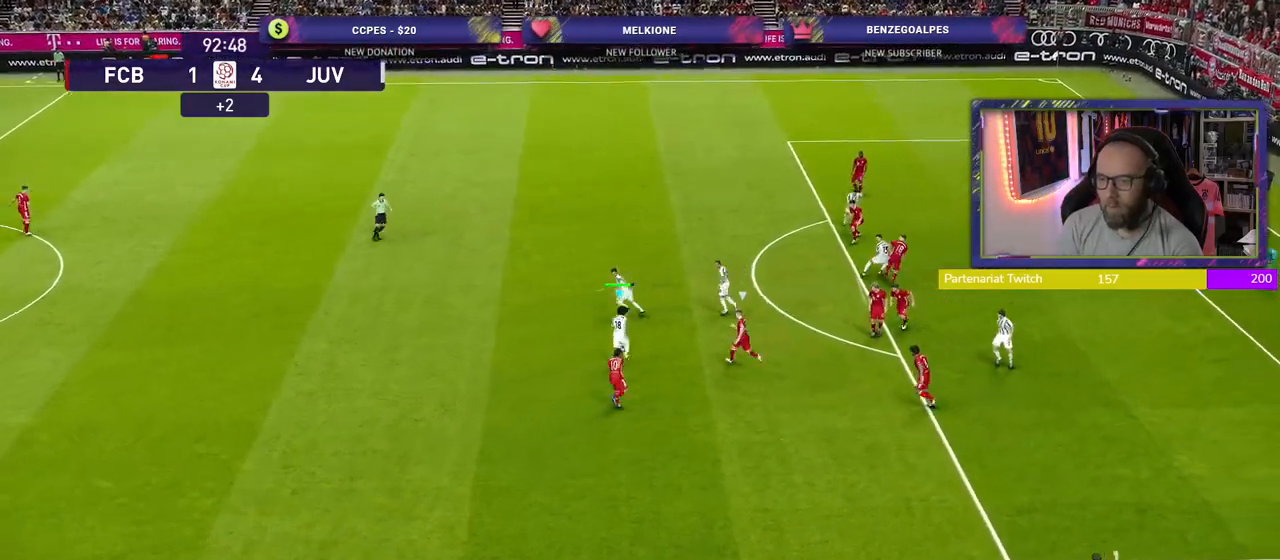
{"buttons": ["R2"], "left_stick": "up", "right_stick": "center", "events": [[20, "R2", "down"]]}
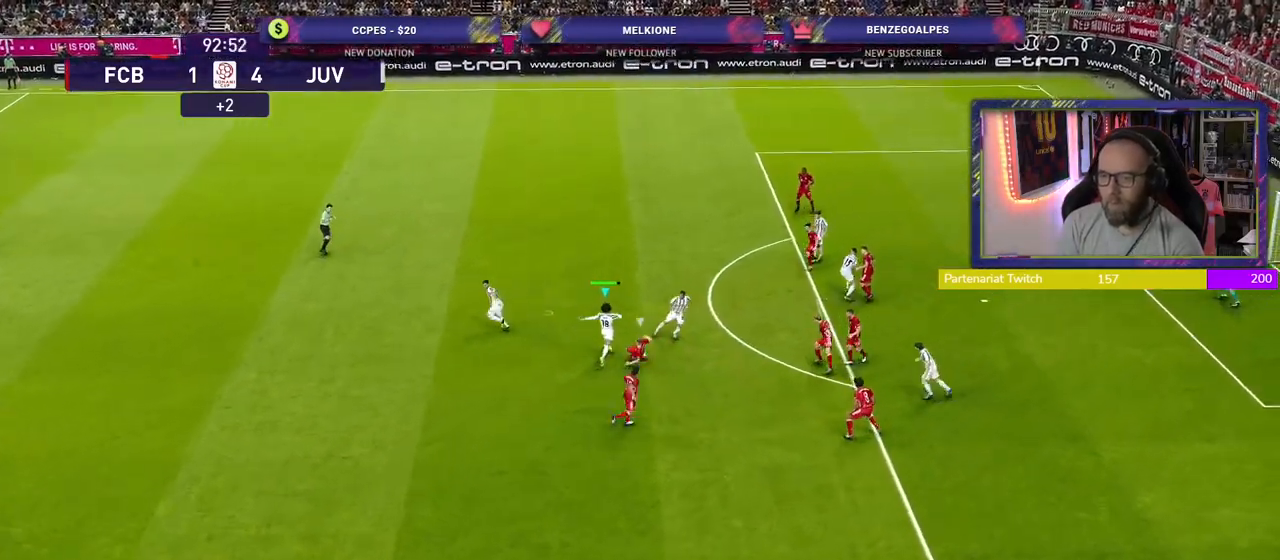
{"buttons": ["R2"], "left_stick": "up-right", "right_stick": "center", "events": [[340, "left_stick", "up-right"]]}
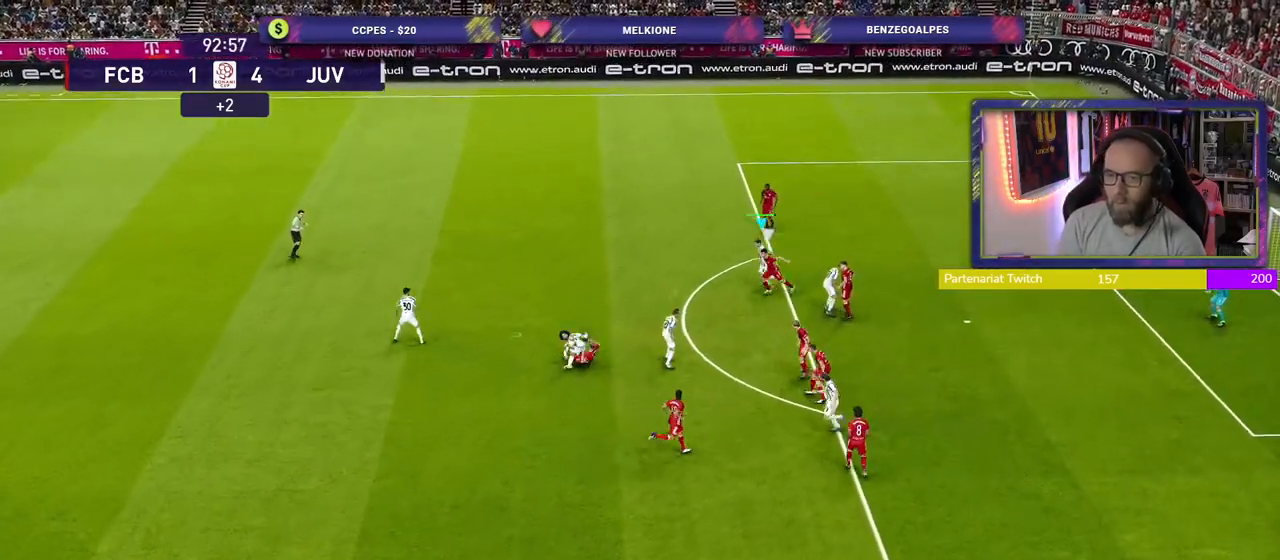
{"buttons": [], "left_stick": "down-left", "right_stick": "center", "events": [[380, "left_stick", "down-left"], [480, "R2", "up"]]}
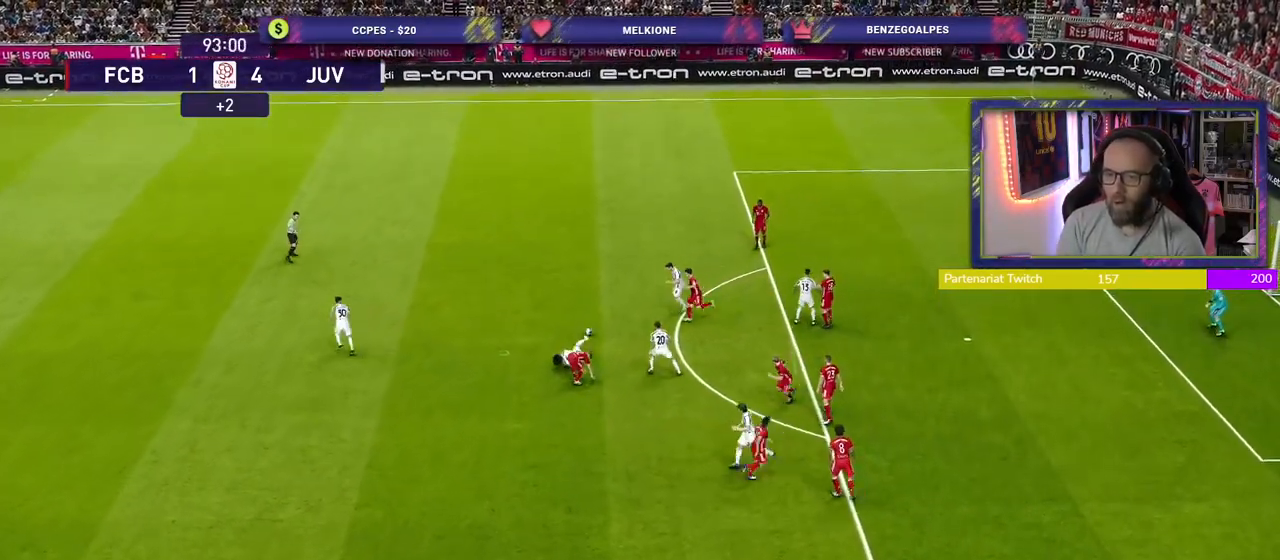
{"buttons": [], "left_stick": "center", "right_stick": "center", "events": [[100, "left_stick", "left"], [380, "left_stick", "up-left"], [480, "left_stick", "center"]]}
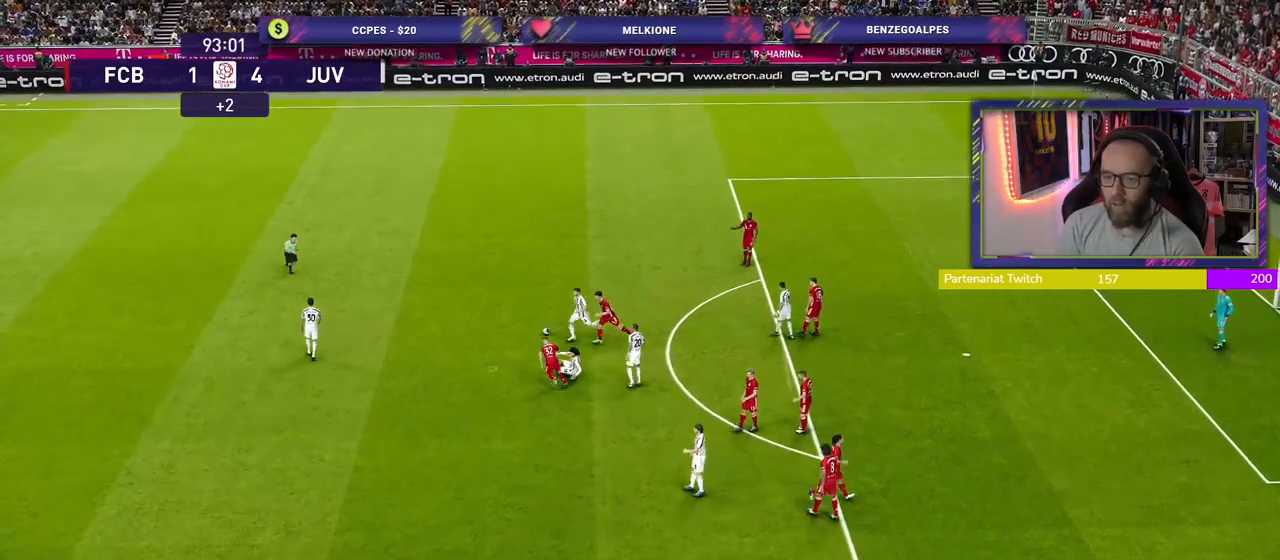
{"buttons": [], "left_stick": "center", "right_stick": "center", "events": []}
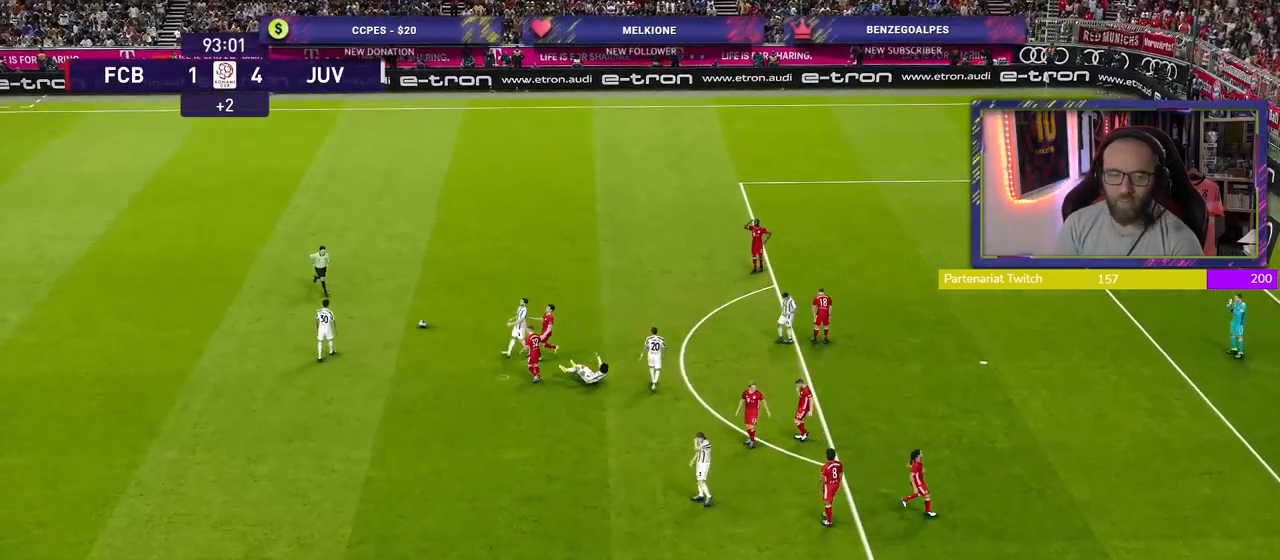
{"buttons": [], "left_stick": "center", "right_stick": "center", "events": [[260, "START", "down"], [420, "START", "up"]]}
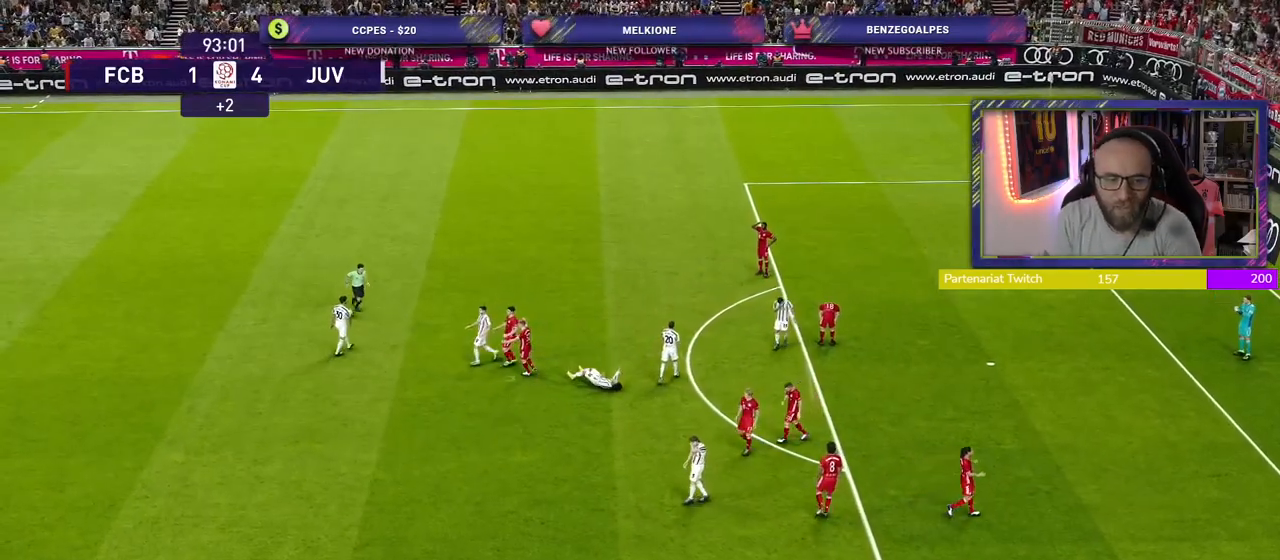
{"buttons": ["START"], "left_stick": "center", "right_stick": "center", "events": [[20, "START", "down"], [160, "START", "up"], [260, "START", "down"], [380, "START", "up"], [500, "START", "down"]]}
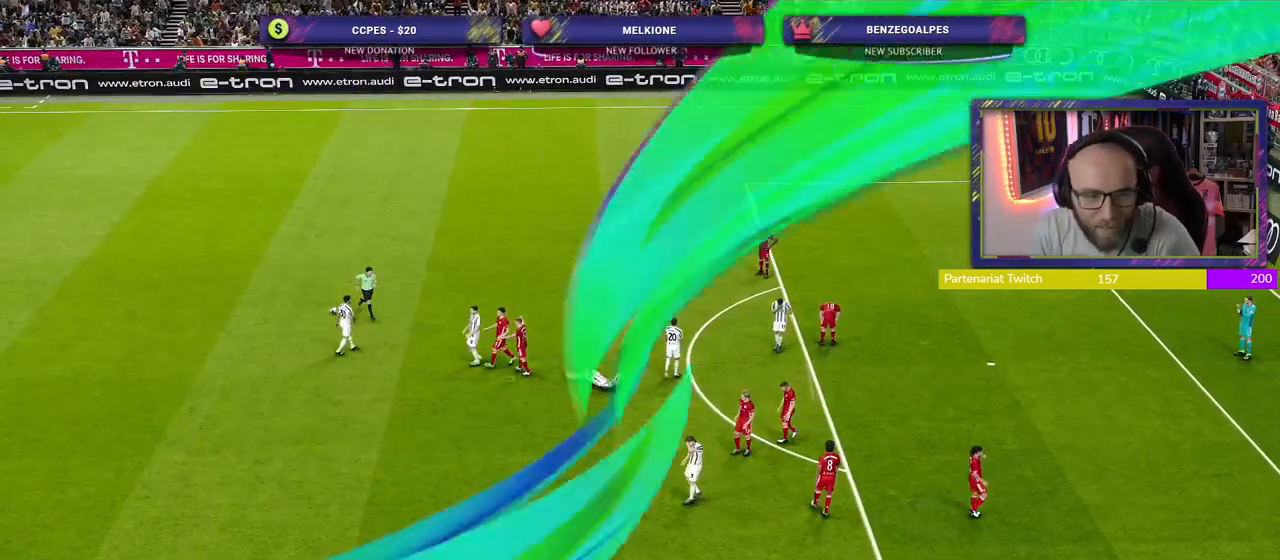
{"buttons": ["START"], "left_stick": "center", "right_stick": "center", "events": [[120, "START", "up"], [220, "START", "down"], [320, "START", "up"], [420, "START", "down"]]}
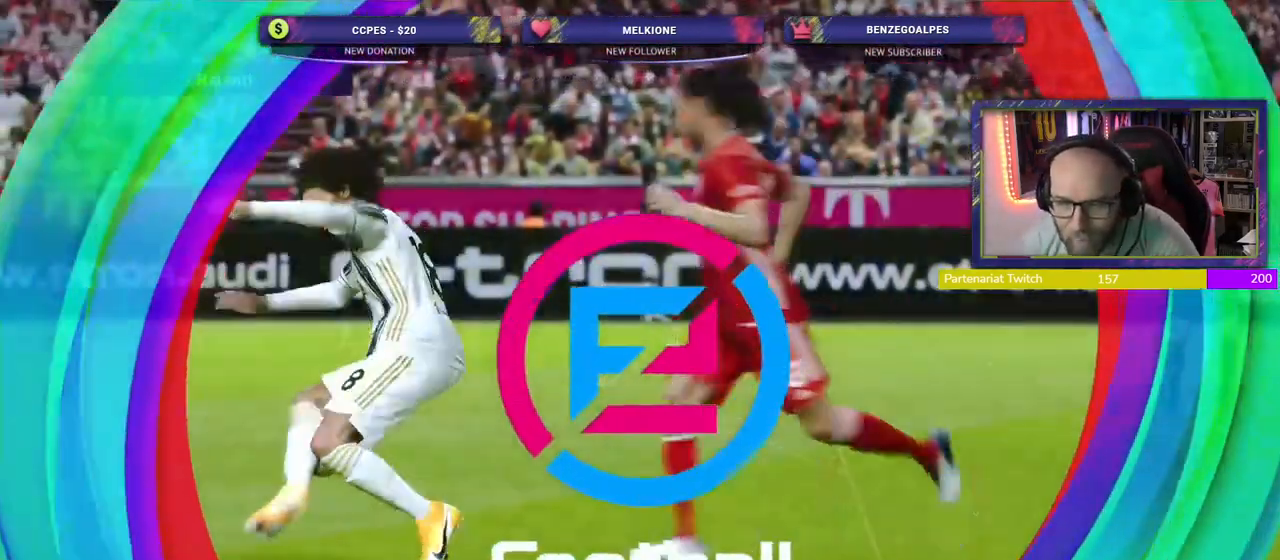
{"buttons": [], "left_stick": "center", "right_stick": "center", "events": [[60, "START", "up"], [160, "START", "down"], [280, "START", "up"], [420, "START", "down"], [500, "START", "up"]]}
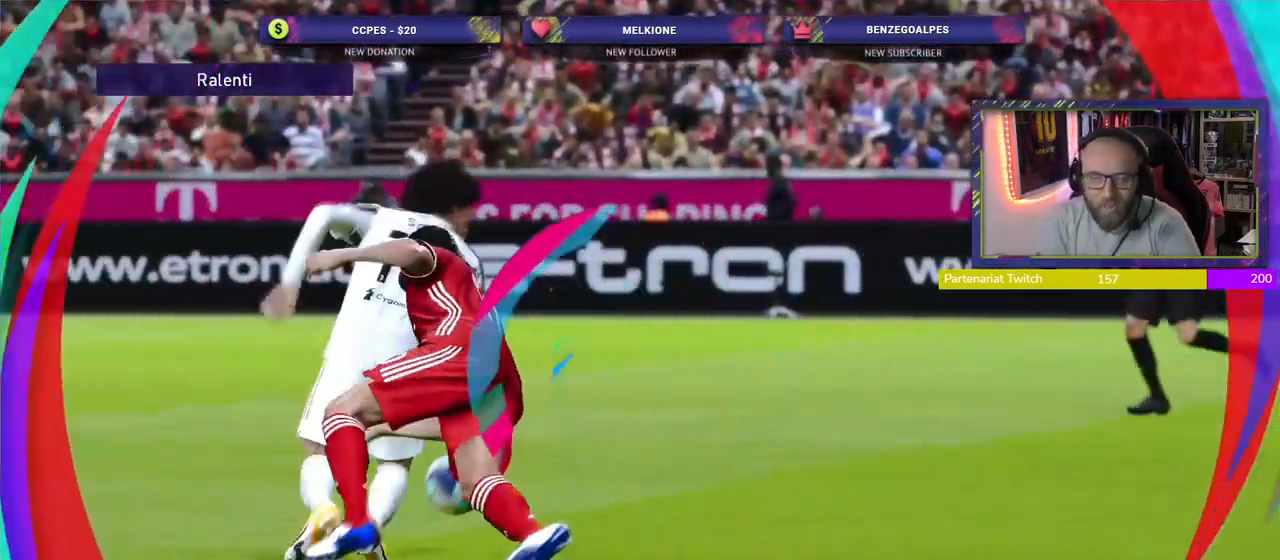
{"buttons": [], "left_stick": "center", "right_stick": "center", "events": [[100, "START", "down"], [220, "START", "up"], [320, "START", "down"], [460, "START", "up"]]}
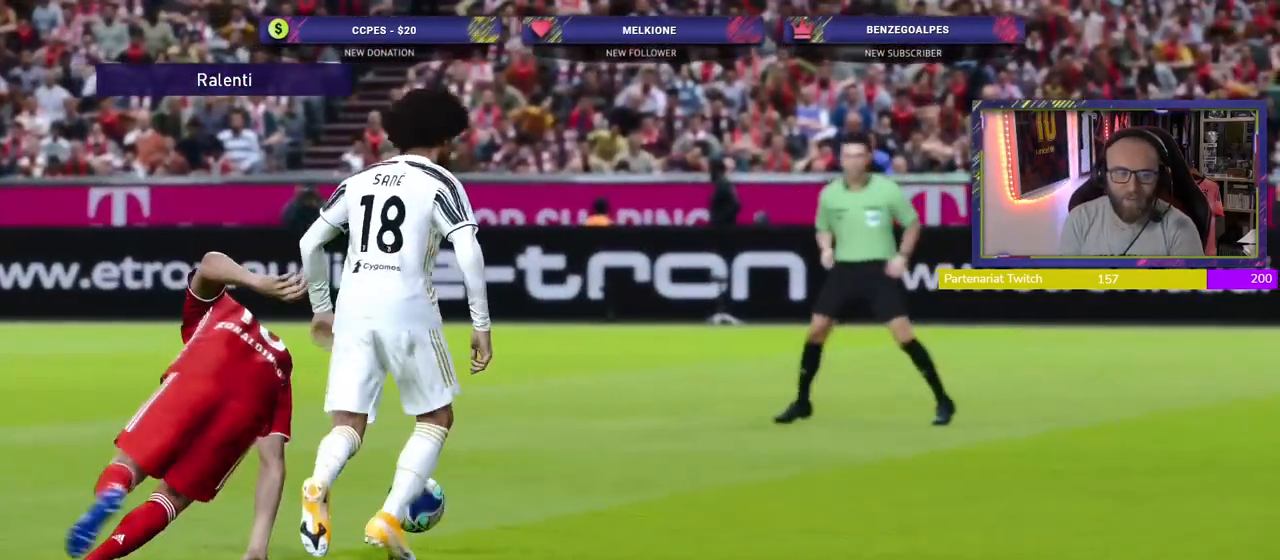
{"buttons": [], "left_stick": "center", "right_stick": "center", "events": [[40, "START", "down"], [180, "START", "up"], [280, "START", "down"], [400, "START", "up"]]}
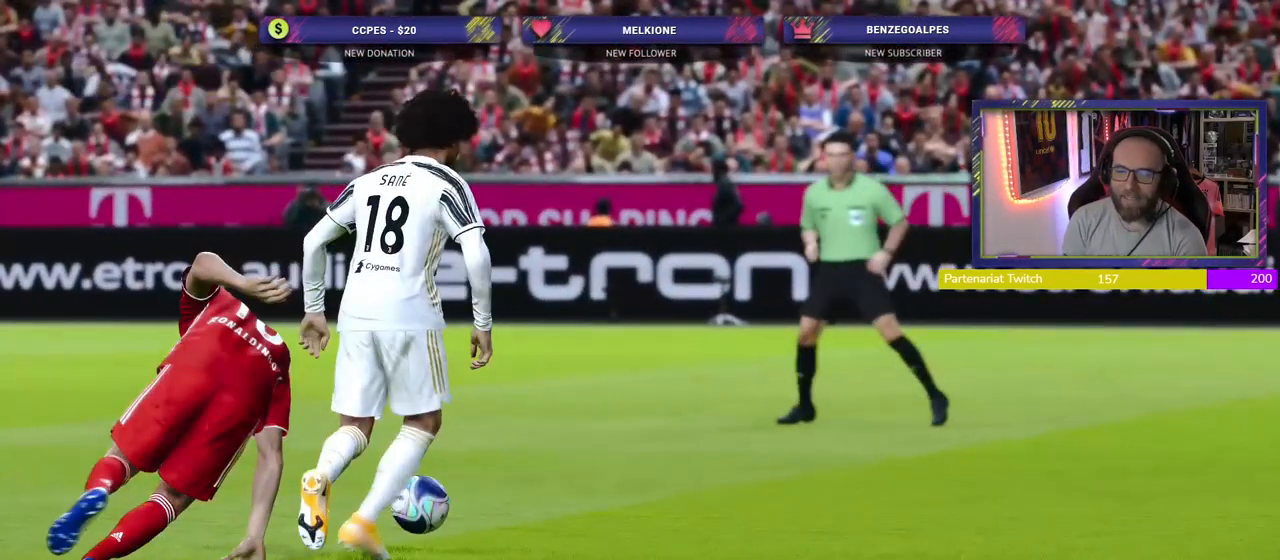
{"buttons": [], "left_stick": "center", "right_stick": "center", "events": []}